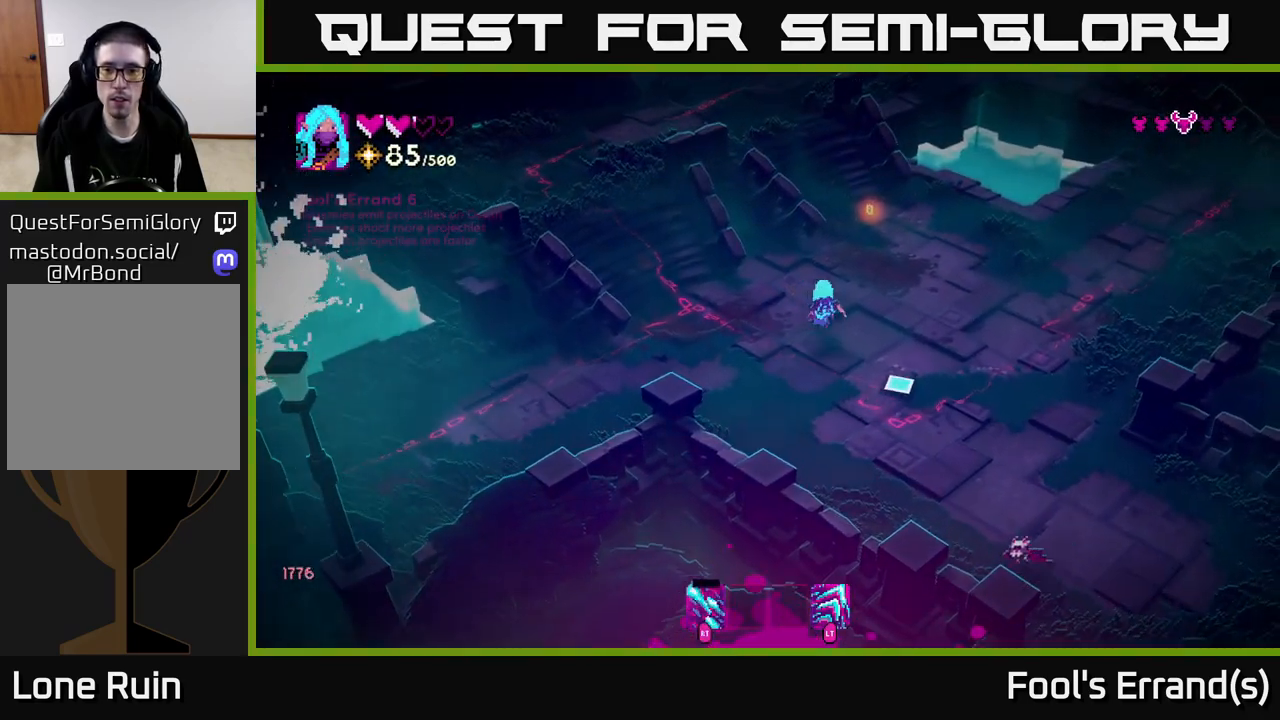
Gameplay with a controller (Xbox layout); each line is a JSON object with the inputs held at the frame after it. "events" lists button and stick changes between this image and that frame as [ms after this image, input, new state], when the widget could be followed in between. Not read: L3 R3.
{"buttons": ["R2"], "left_stick": "right", "right_stick": "down", "events": [[117, "right_stick", "down"], [233, "left_stick", "right"], [300, "R2", "down"]]}
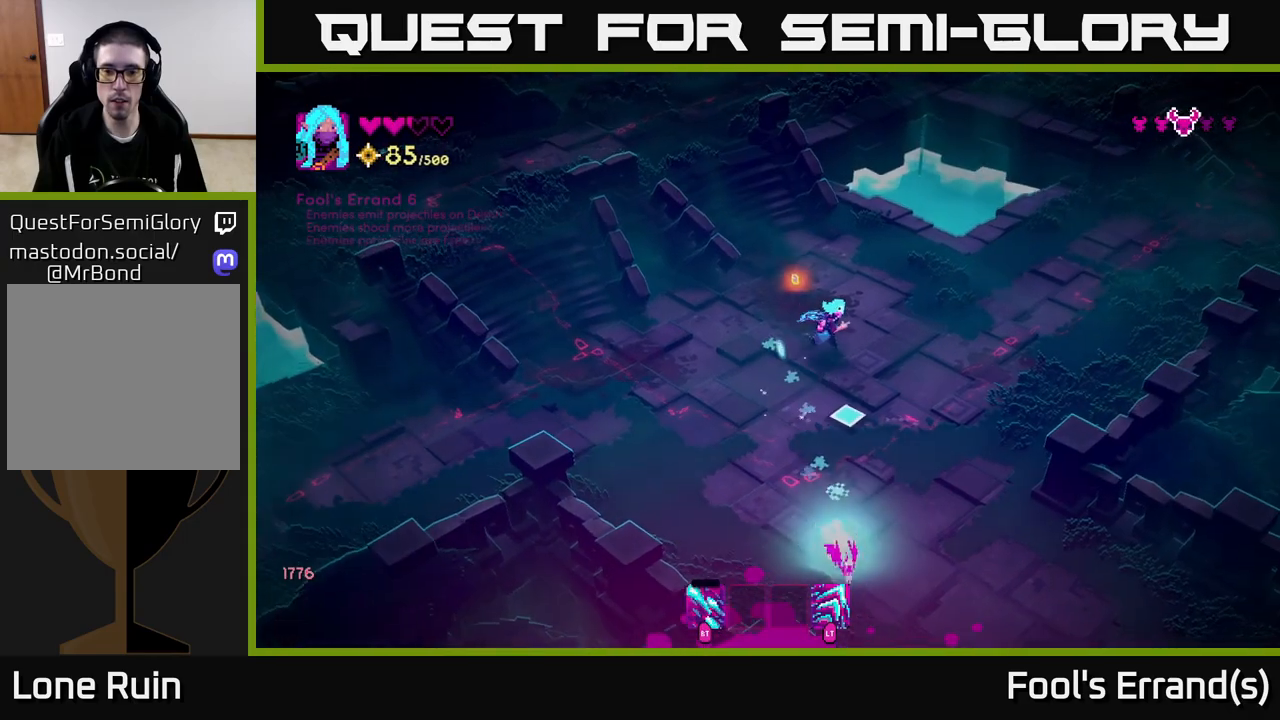
{"buttons": [], "left_stick": "down", "right_stick": "down", "events": [[83, "left_stick", "up-right"], [100, "R2", "up"], [383, "left_stick", "down-right"], [433, "left_stick", "down"]]}
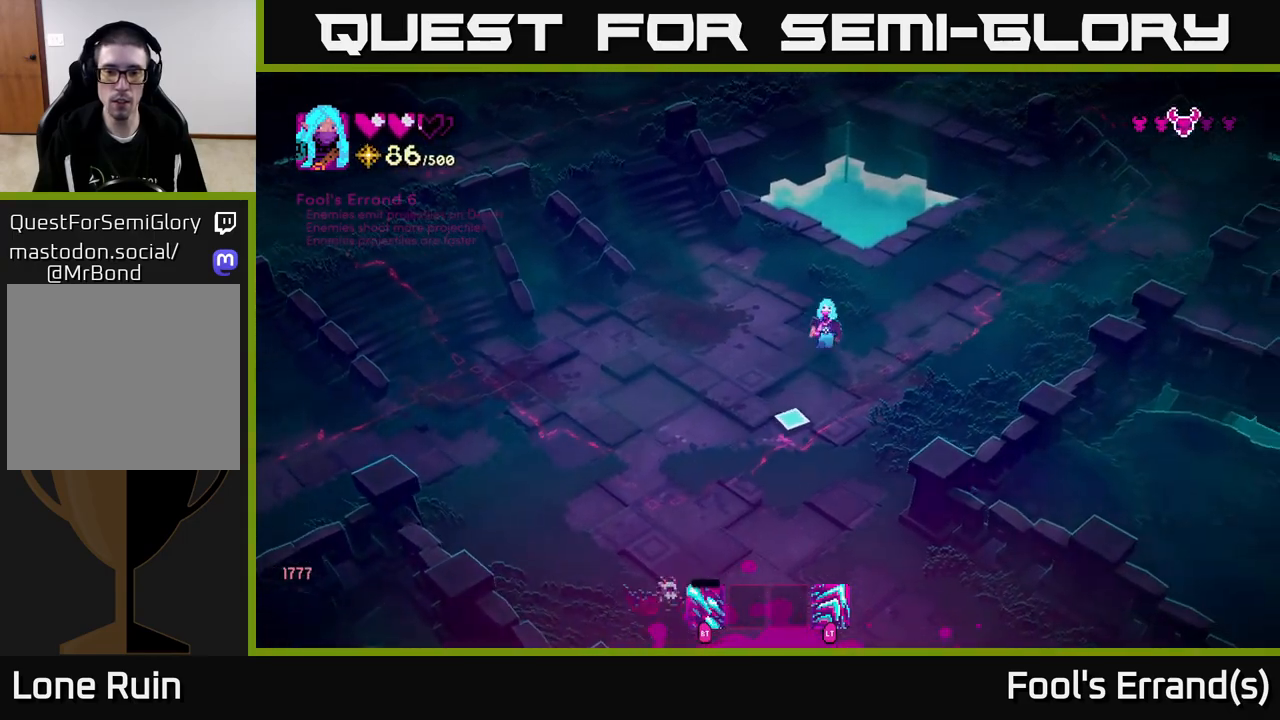
{"buttons": [], "left_stick": "up-right", "right_stick": "down-left", "events": [[150, "right_stick", "down-left"], [183, "R2", "down"], [217, "left_stick", "right"], [300, "R2", "up"], [300, "left_stick", "up-right"]]}
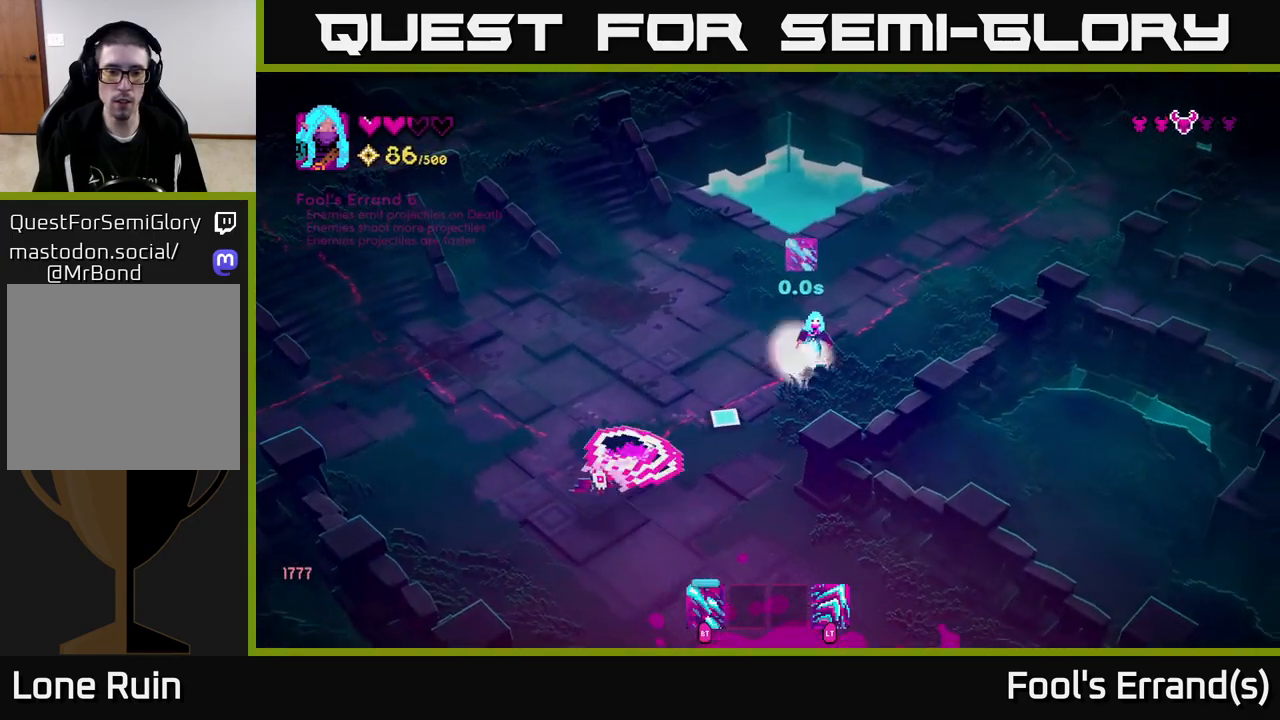
{"buttons": [], "left_stick": "up-right", "right_stick": "down-left", "events": [[17, "R2", "down"], [117, "R2", "up"]]}
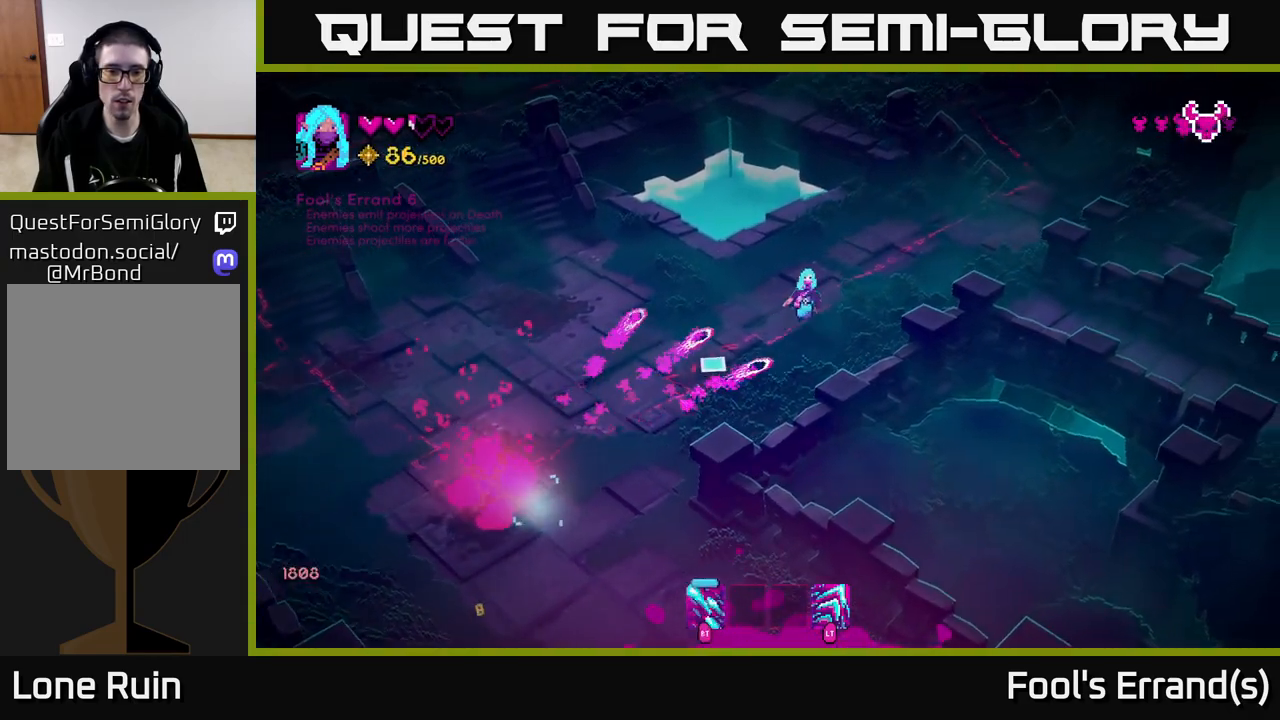
{"buttons": [], "left_stick": "down-left", "right_stick": "down-left", "events": [[150, "left_stick", "down-left"], [167, "L2", "down"], [317, "L2", "up"]]}
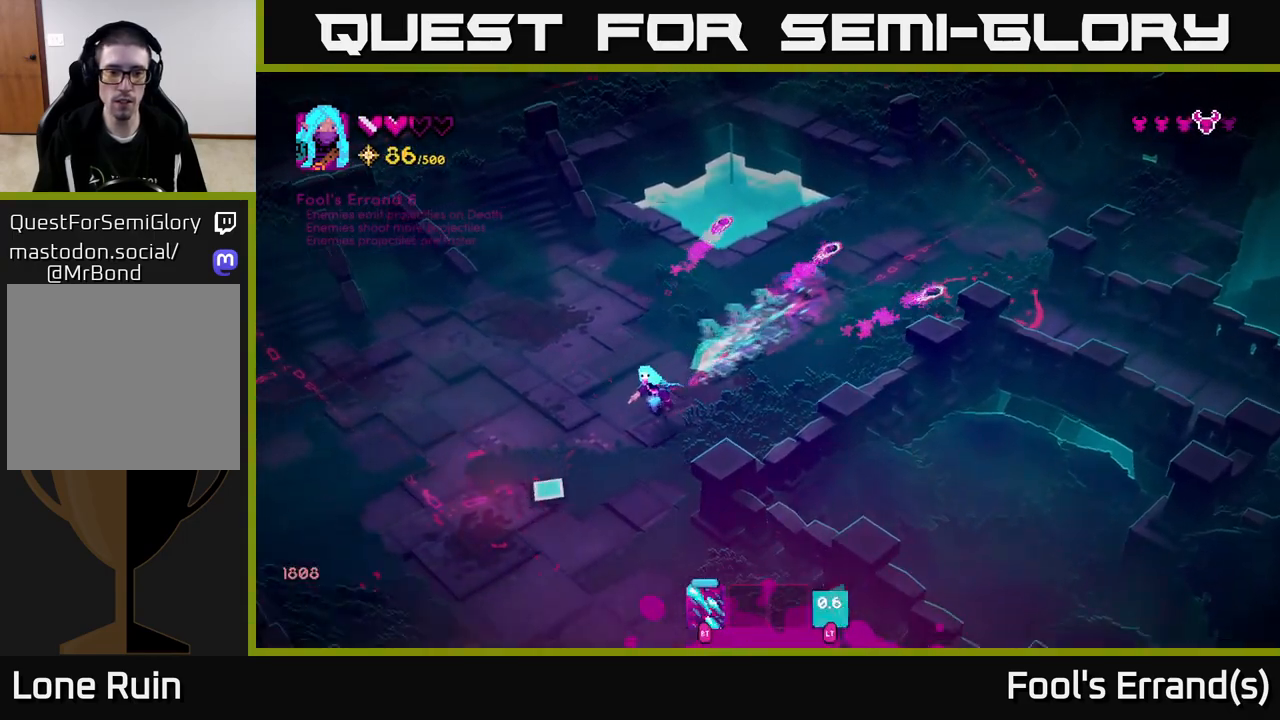
{"buttons": [], "left_stick": "down", "right_stick": "down", "events": [[117, "right_stick", "center"], [317, "left_stick", "down"], [417, "right_stick", "down"]]}
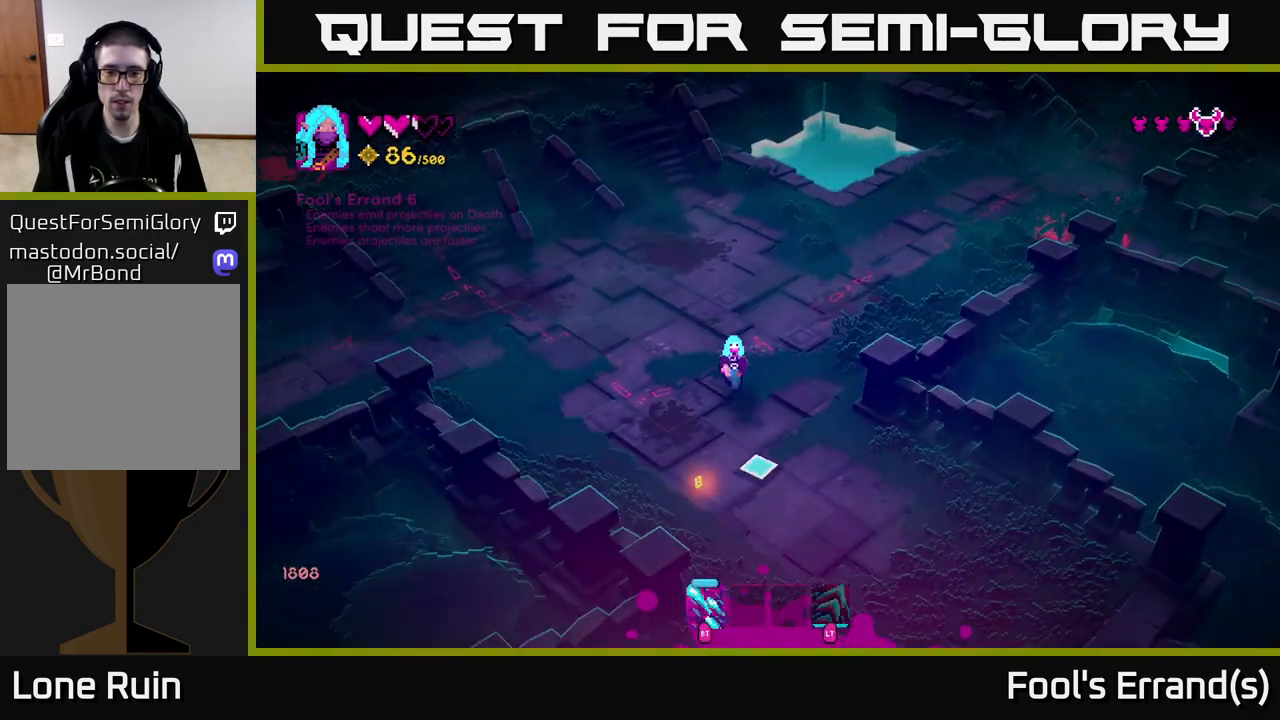
{"buttons": [], "left_stick": "down-right", "right_stick": "down", "events": [[300, "left_stick", "down-right"]]}
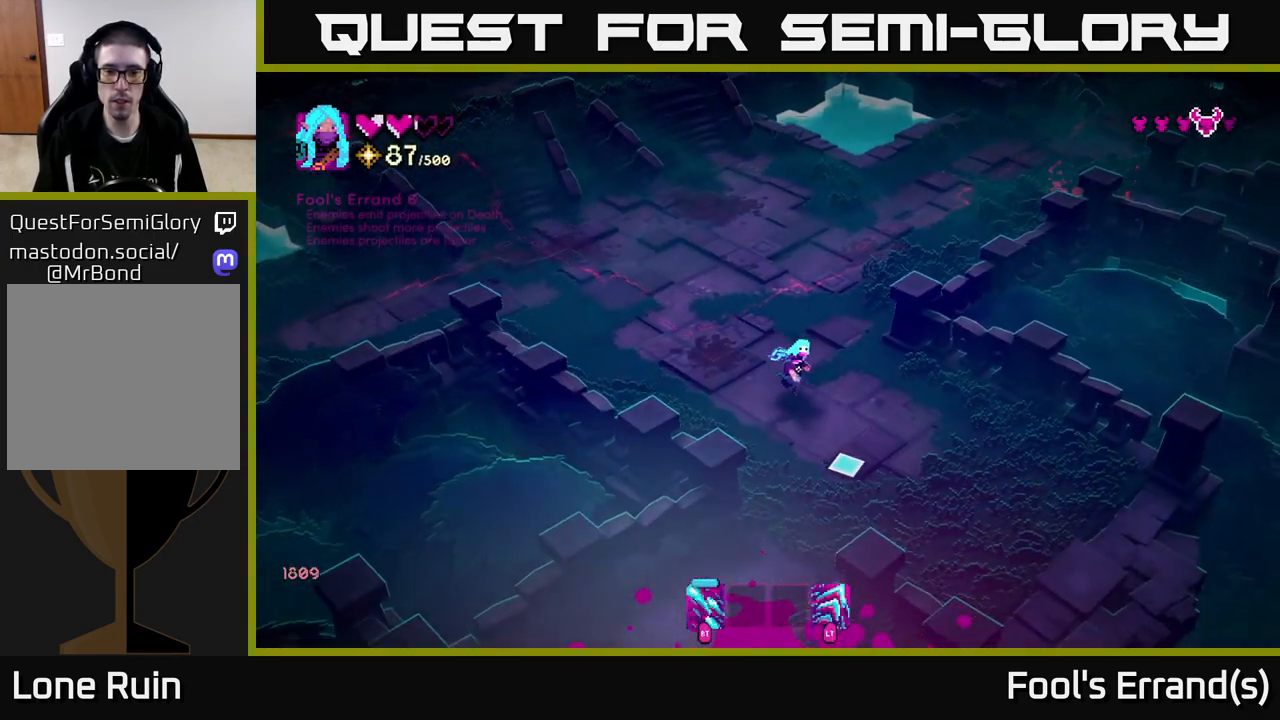
{"buttons": [], "left_stick": "up", "right_stick": "up-right", "events": [[83, "left_stick", "up"], [400, "right_stick", "center"], [483, "right_stick", "up-right"]]}
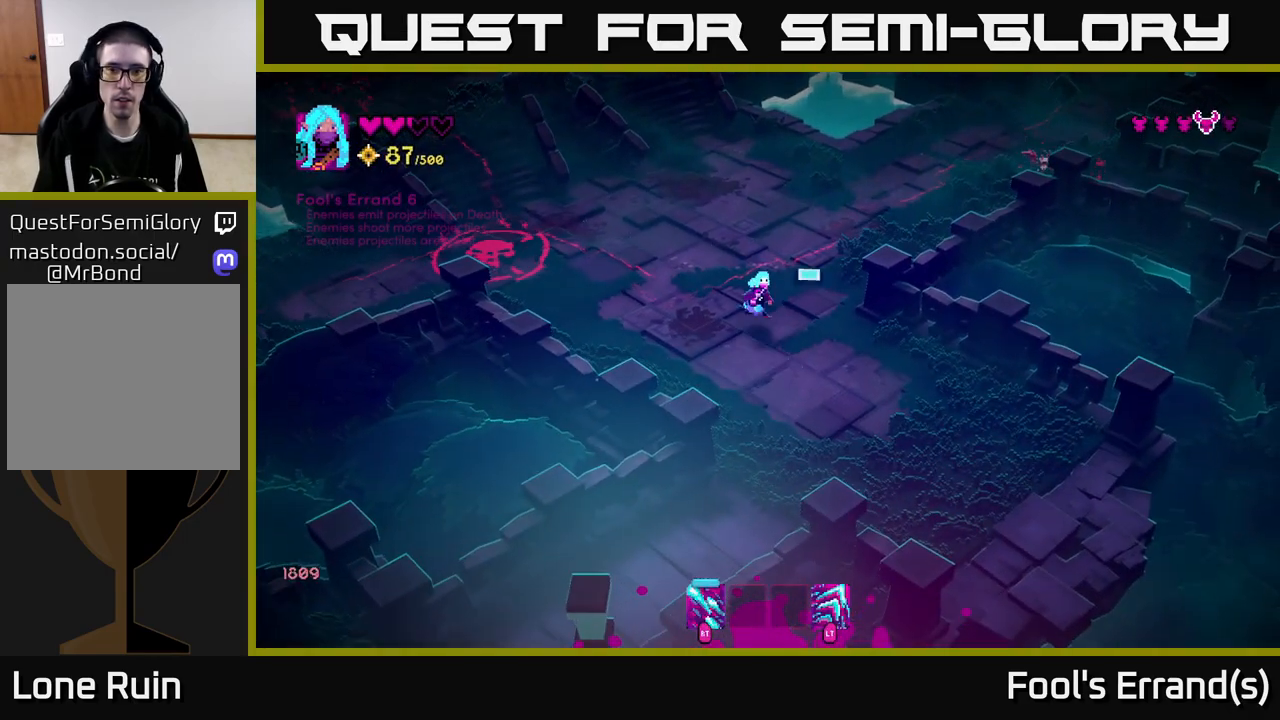
{"buttons": [], "left_stick": "up-right", "right_stick": "left", "events": [[217, "right_stick", "up-left"], [283, "right_stick", "left"], [450, "left_stick", "up-right"]]}
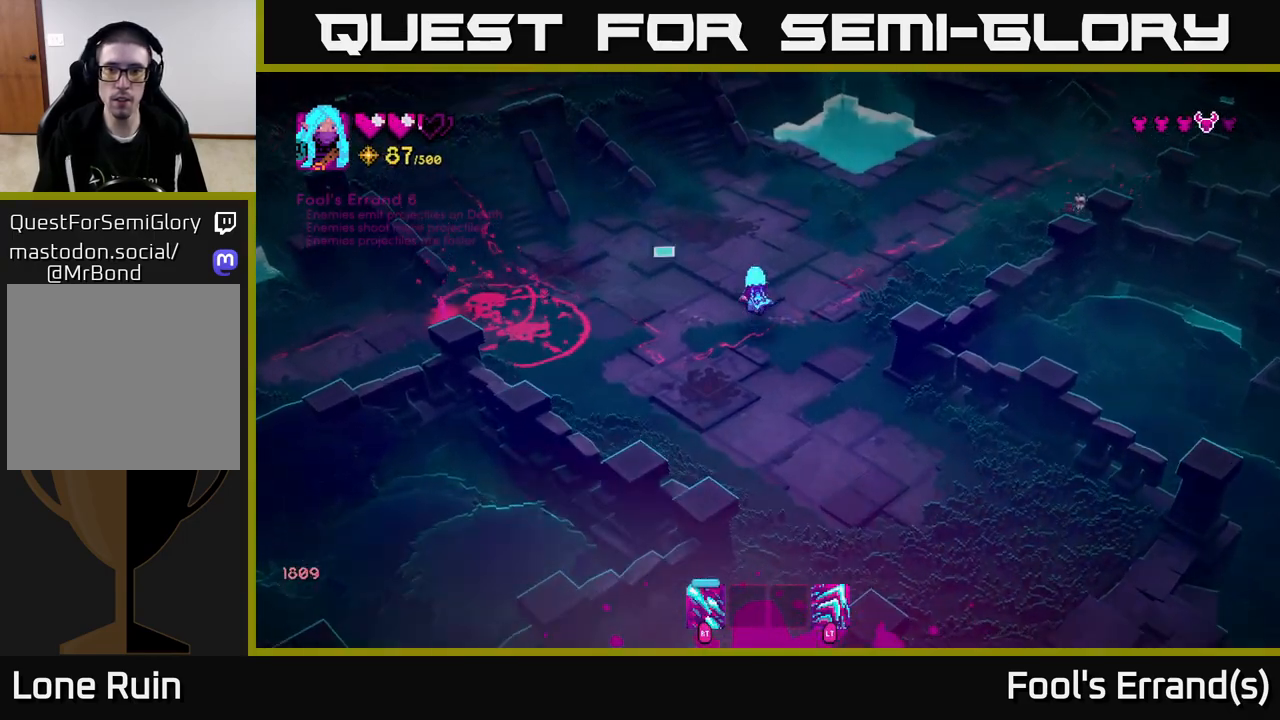
{"buttons": ["R2"], "left_stick": "center", "right_stick": "up-right", "events": [[33, "right_stick", "up-right"], [300, "R2", "down"], [317, "left_stick", "center"]]}
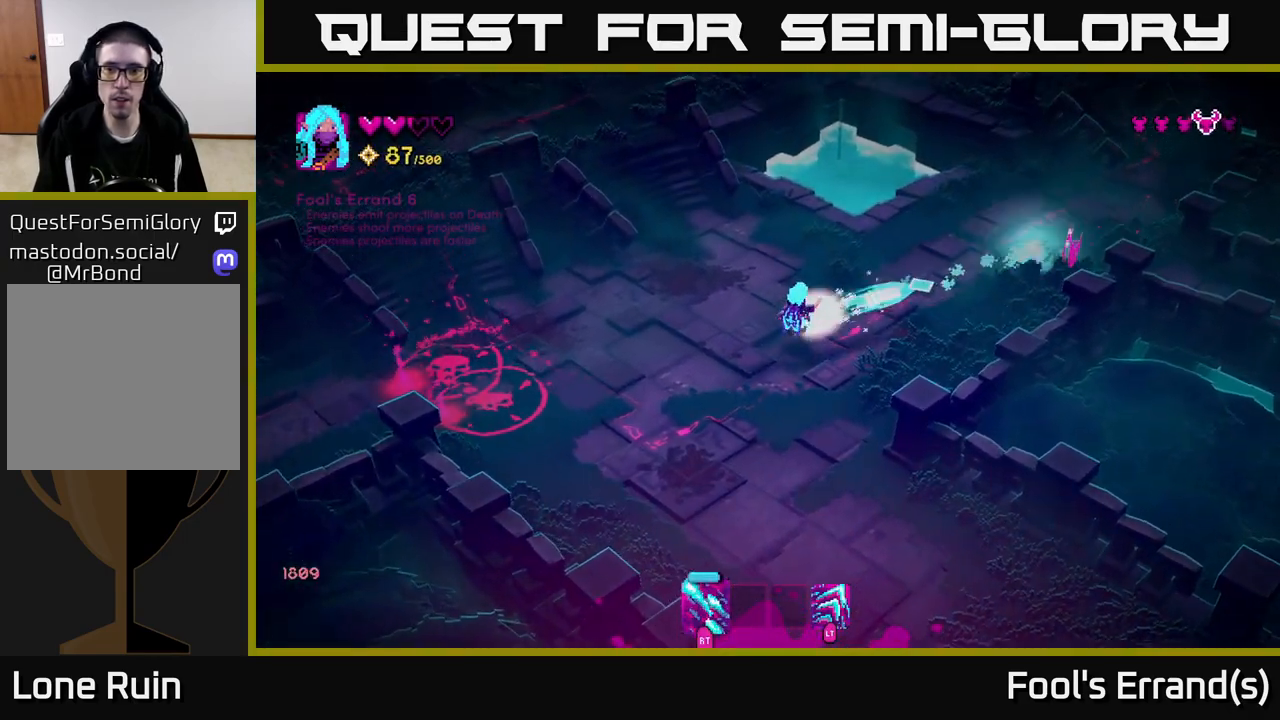
{"buttons": ["R2"], "left_stick": "up", "right_stick": "left", "events": [[17, "left_stick", "left"], [100, "R2", "up"], [217, "left_stick", "up-left"], [300, "right_stick", "left"], [400, "left_stick", "up"], [433, "R2", "down"]]}
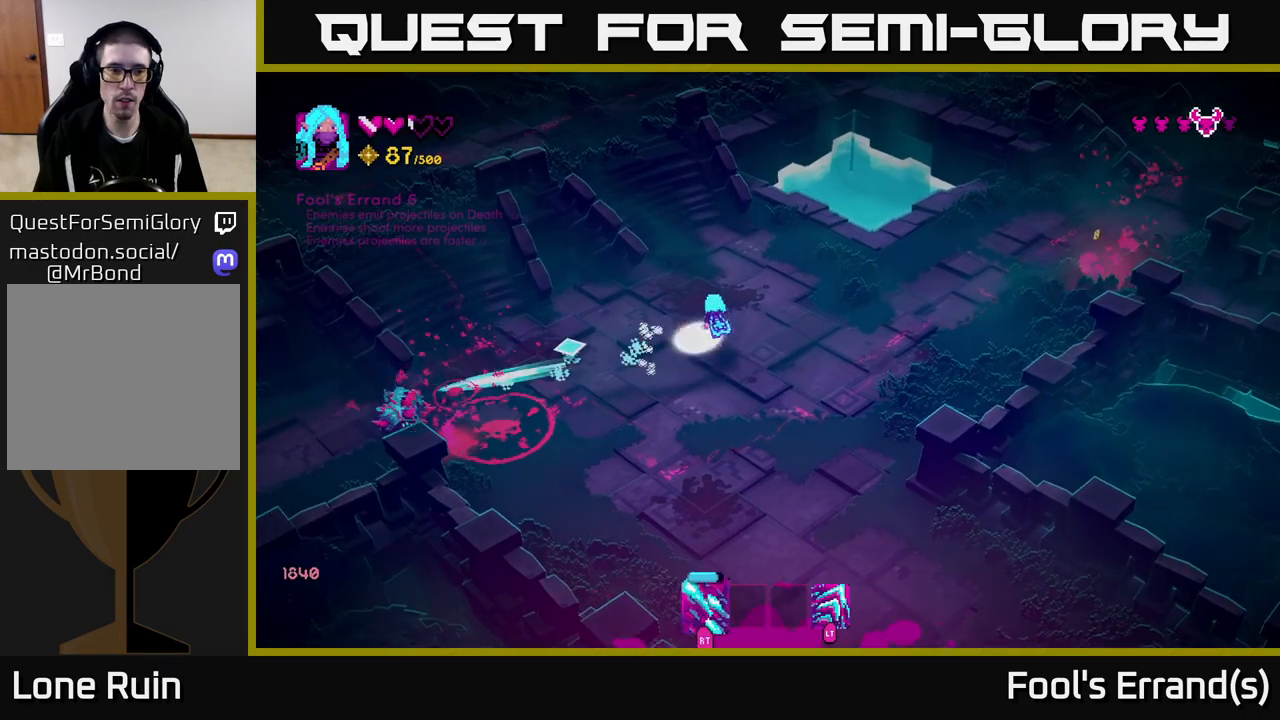
{"buttons": ["R2"], "left_stick": "down", "right_stick": "left", "events": [[100, "left_stick", "up-right"], [267, "left_stick", "down"]]}
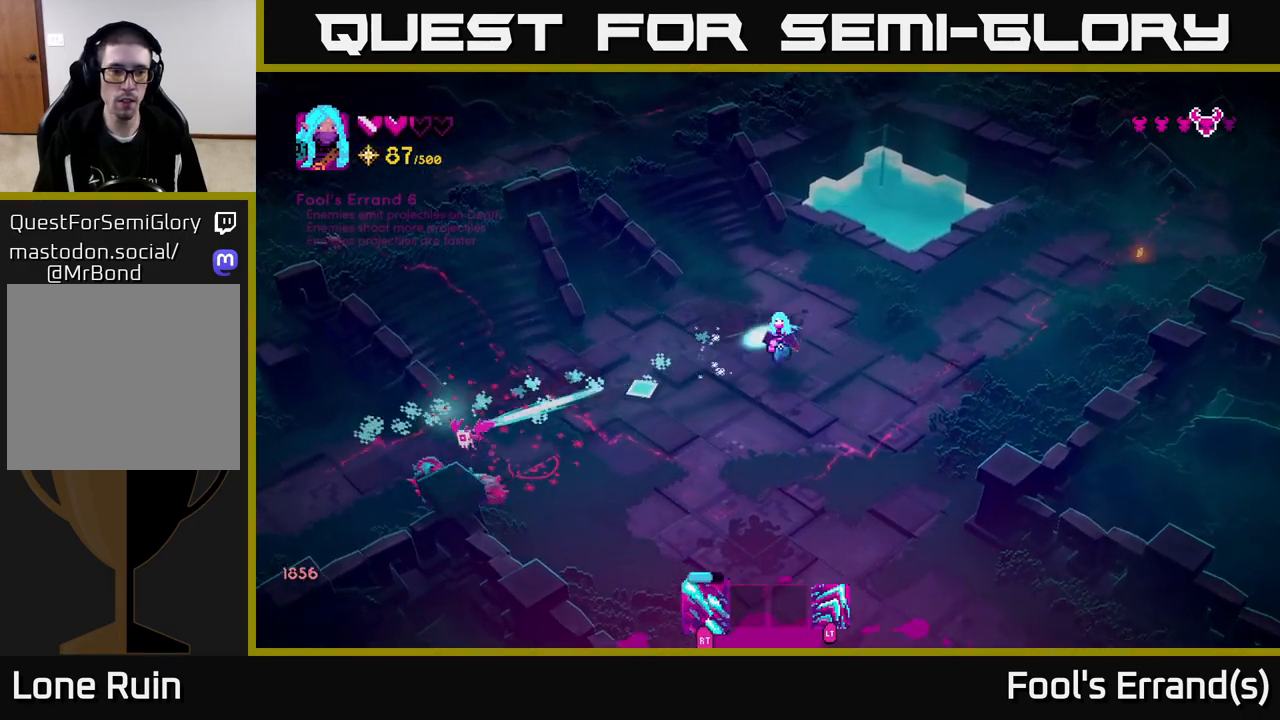
{"buttons": ["R2"], "left_stick": "up-right", "right_stick": "down-left", "events": [[217, "left_stick", "center"], [333, "left_stick", "up"], [467, "left_stick", "up-right"], [467, "right_stick", "down-left"]]}
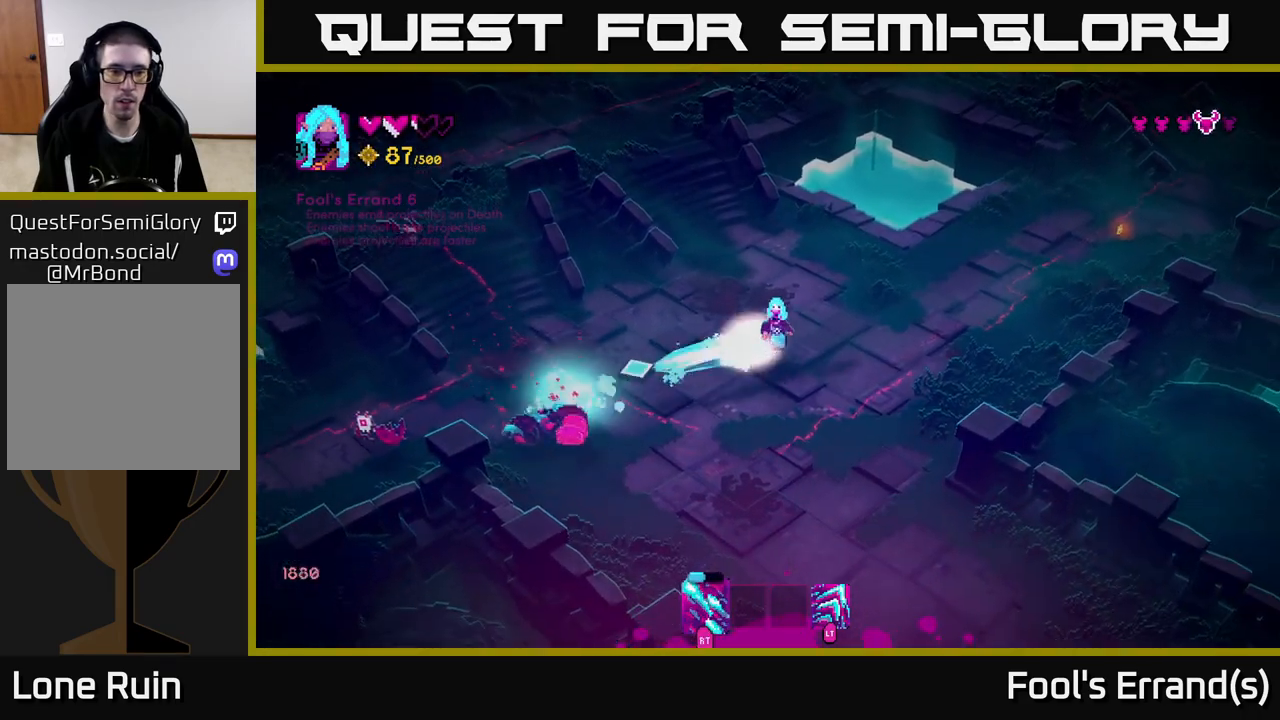
{"buttons": ["R2"], "left_stick": "down-left", "right_stick": "down-left", "events": [[267, "left_stick", "up"], [400, "left_stick", "down-left"]]}
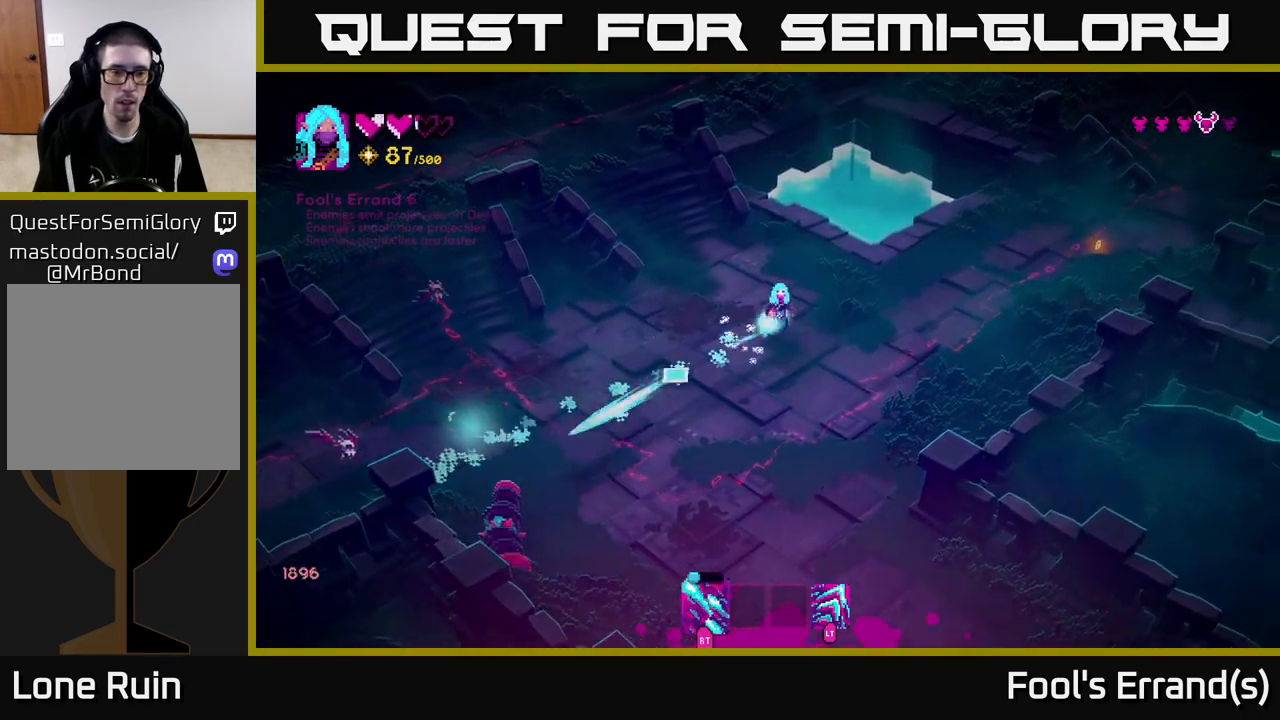
{"buttons": ["R2"], "left_stick": "right", "right_stick": "down-left", "events": [[17, "left_stick", "down"], [200, "left_stick", "down-right"], [417, "left_stick", "right"]]}
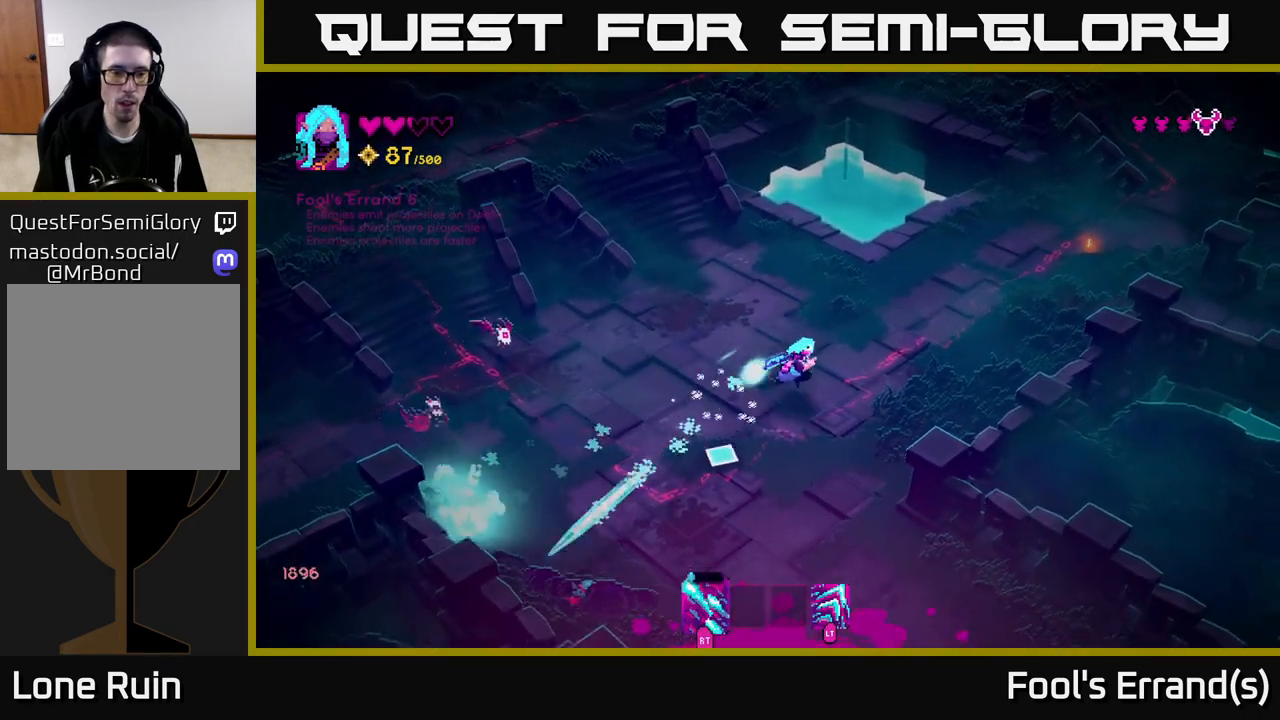
{"buttons": [], "left_stick": "up-right", "right_stick": "down-left", "events": [[83, "left_stick", "up-right"], [350, "R2", "up"]]}
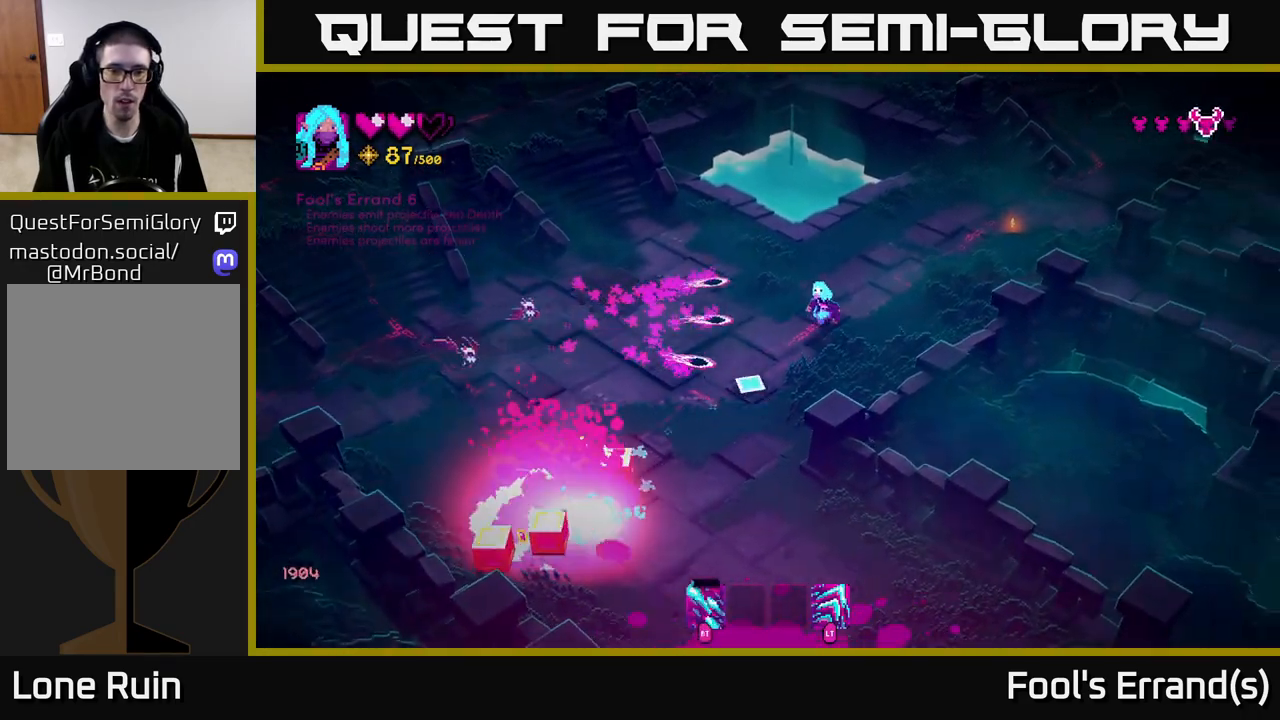
{"buttons": [], "left_stick": "up-left", "right_stick": "down-left", "events": [[67, "L2", "down"], [217, "L2", "up"], [500, "left_stick", "up-left"]]}
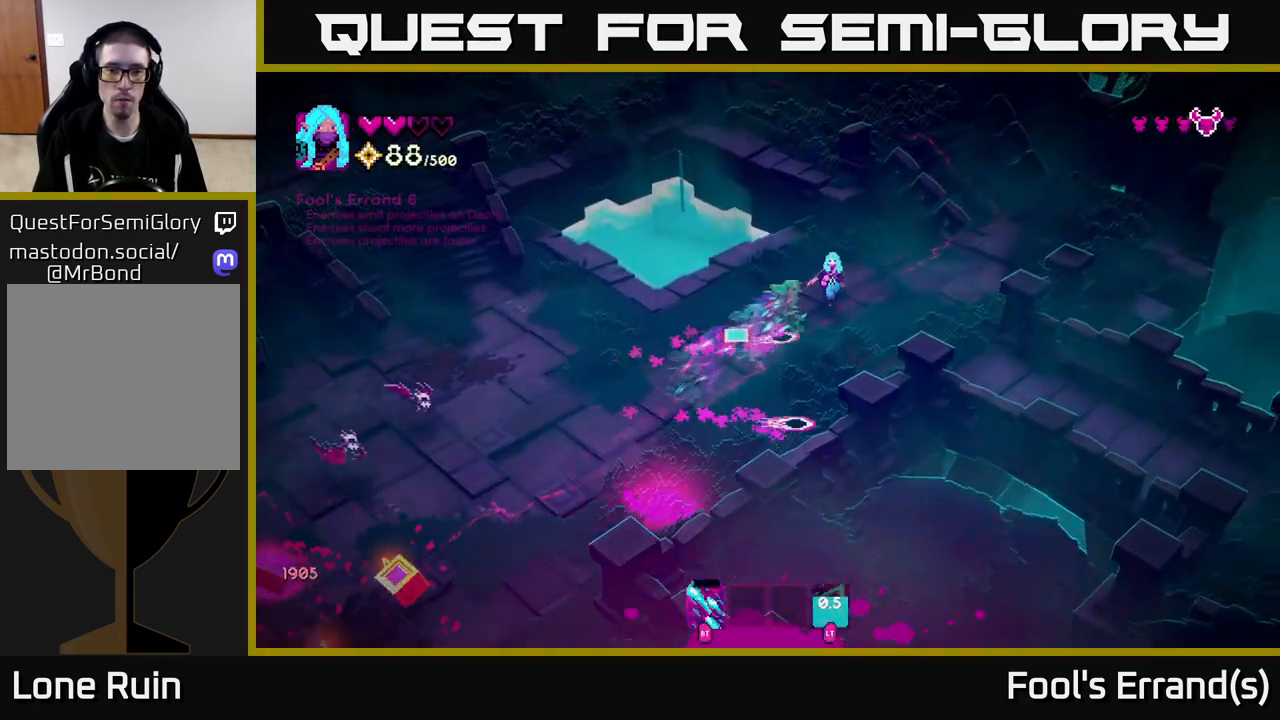
{"buttons": [], "left_stick": "down-right", "right_stick": "down-left", "events": [[267, "left_stick", "down-left"], [383, "left_stick", "down-right"]]}
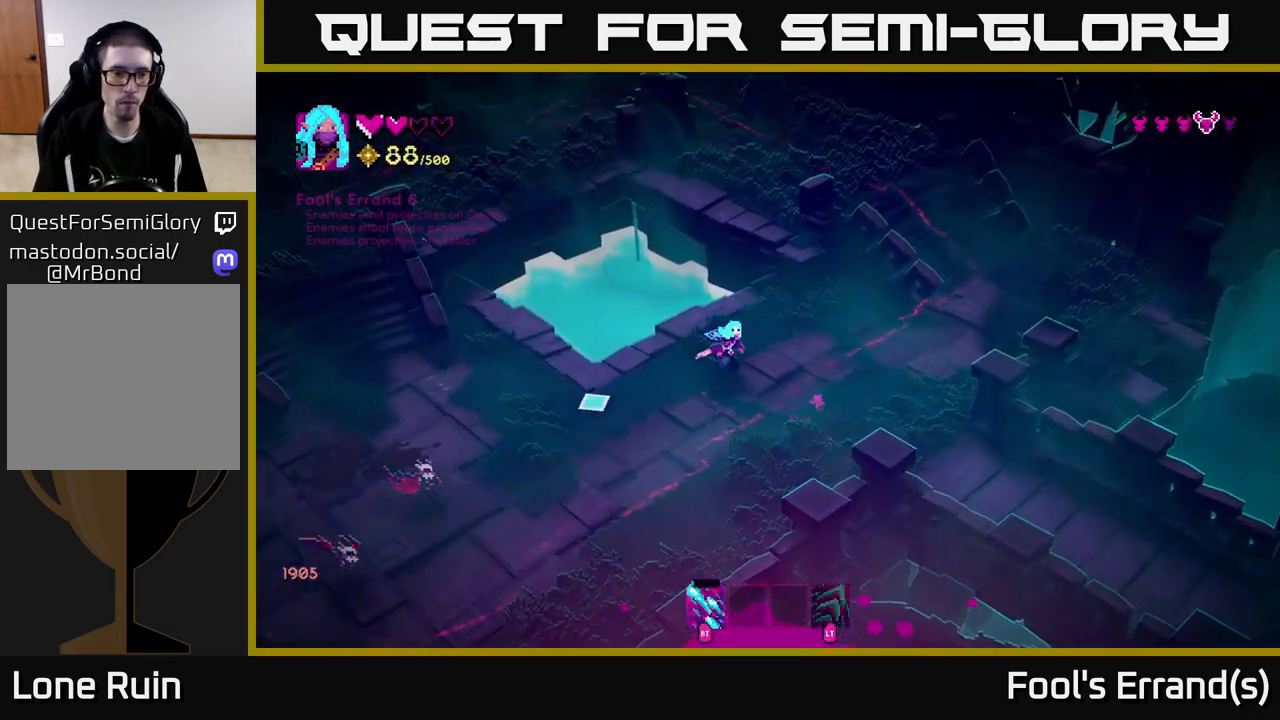
{"buttons": ["L2", "R2"], "left_stick": "down-left", "right_stick": "down-left", "events": [[67, "left_stick", "down"], [167, "R2", "down"], [433, "left_stick", "down-left"], [450, "L2", "down"]]}
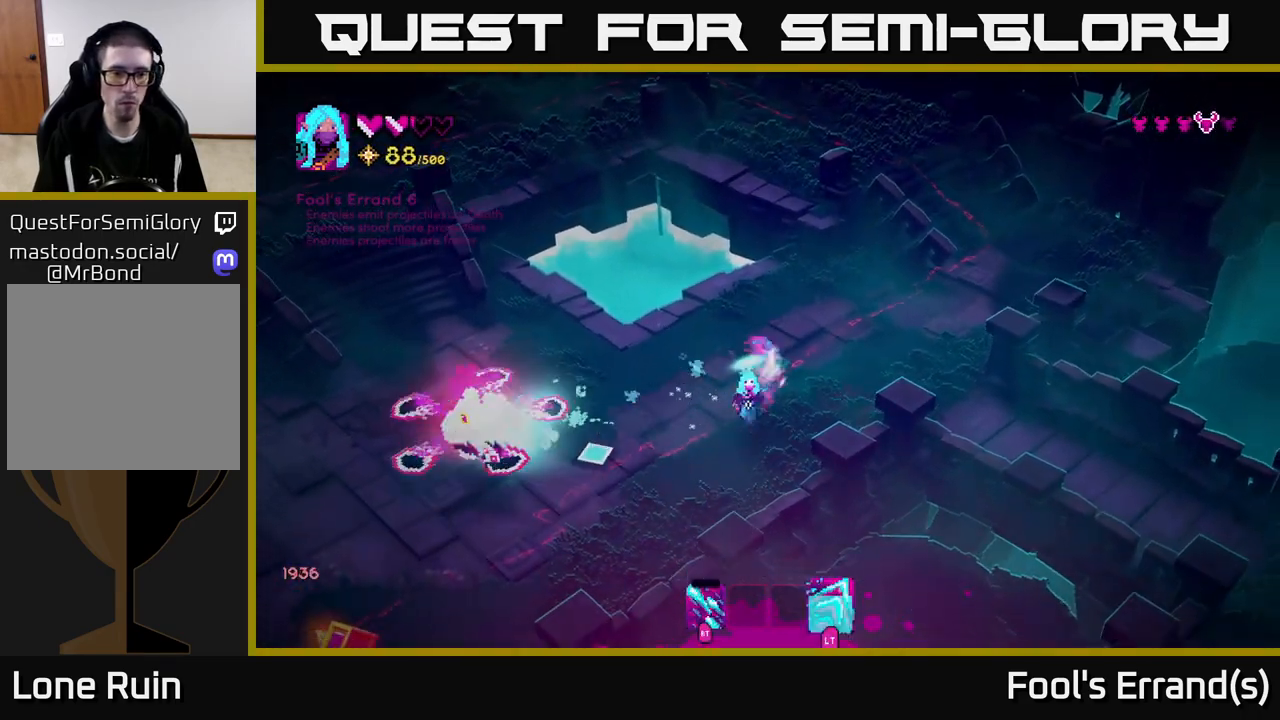
{"buttons": [], "left_stick": "left", "right_stick": "up-left", "events": [[183, "L2", "up"], [250, "R2", "up"], [267, "right_stick", "up-left"], [400, "left_stick", "left"]]}
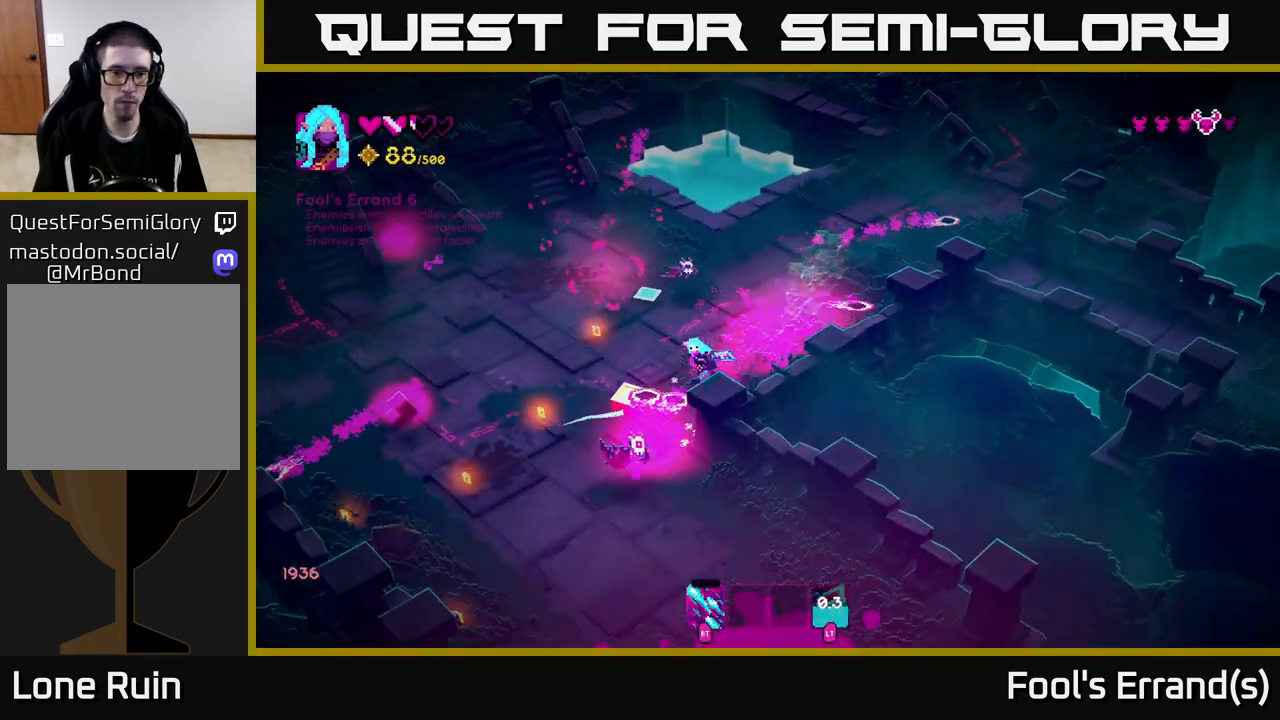
{"buttons": [], "left_stick": "left", "right_stick": "down", "events": [[33, "right_stick", "up"], [100, "R2", "down"], [433, "R2", "up"], [500, "right_stick", "down"]]}
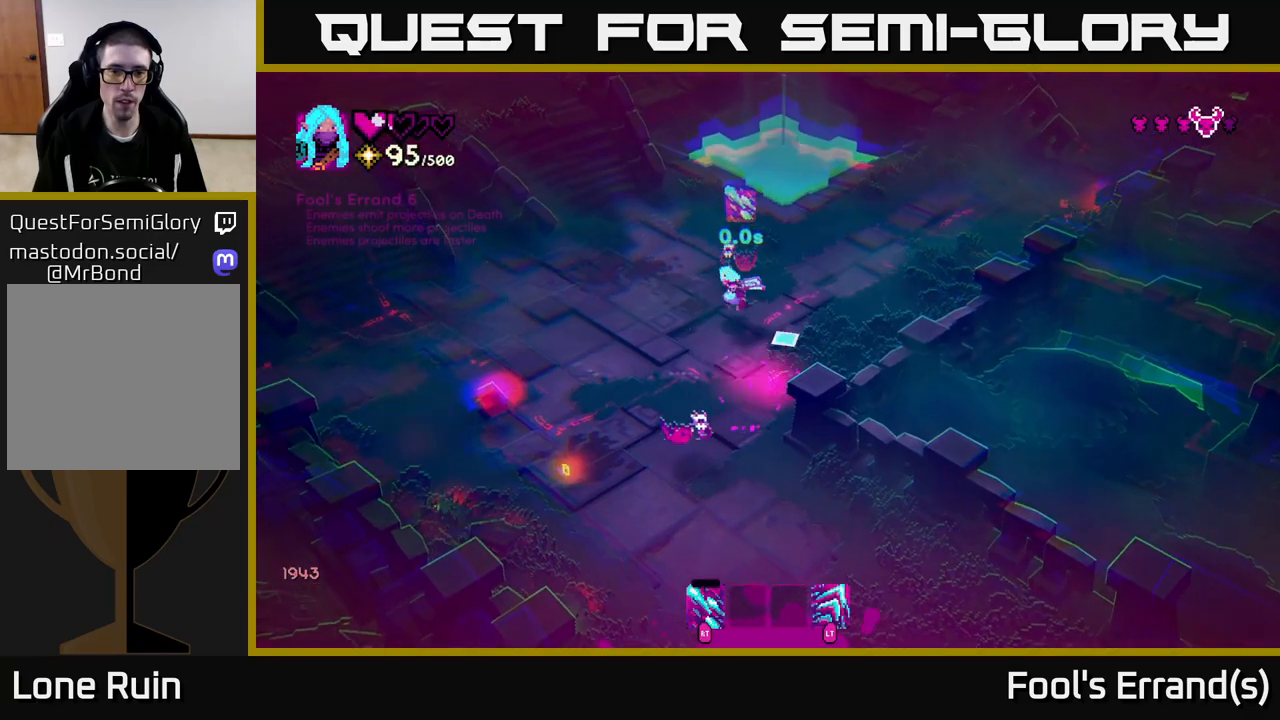
{"buttons": ["R2"], "left_stick": "left", "right_stick": "down", "events": [[50, "R2", "down"]]}
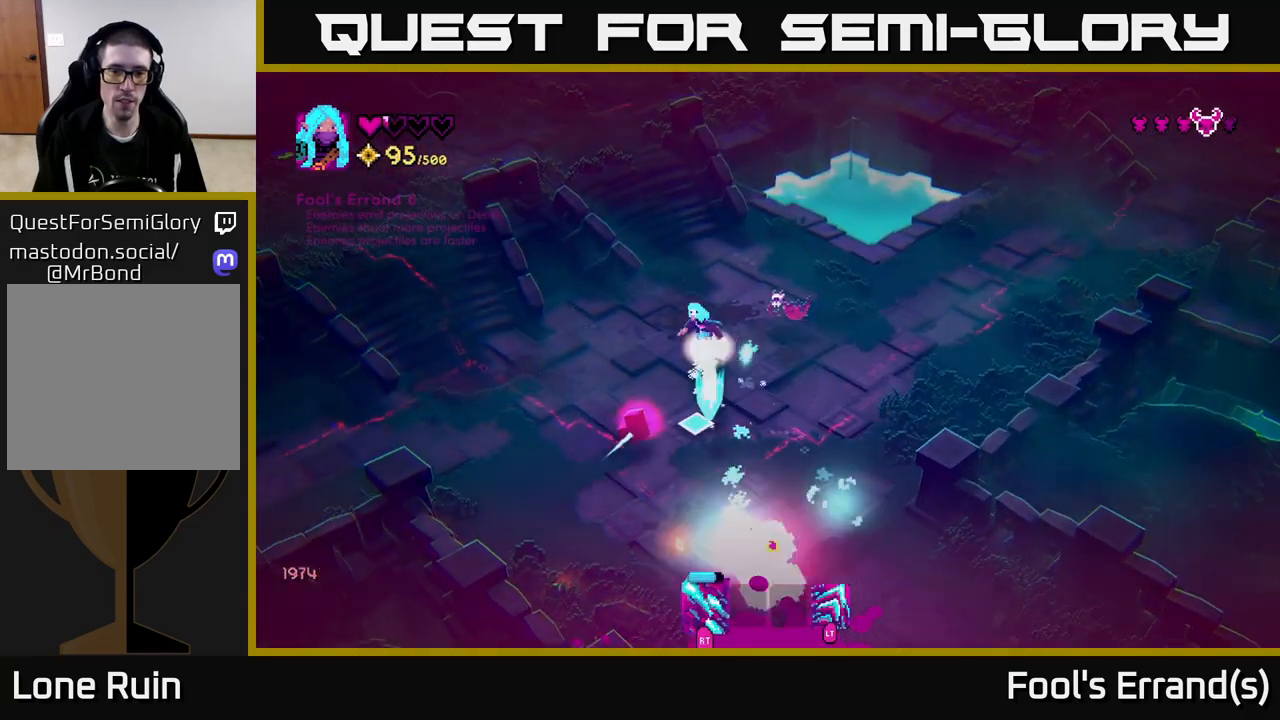
{"buttons": [], "left_stick": "down-left", "right_stick": "right", "events": [[50, "R2", "up"], [83, "right_stick", "right"], [183, "R2", "down"], [333, "left_stick", "down-left"], [483, "R2", "up"]]}
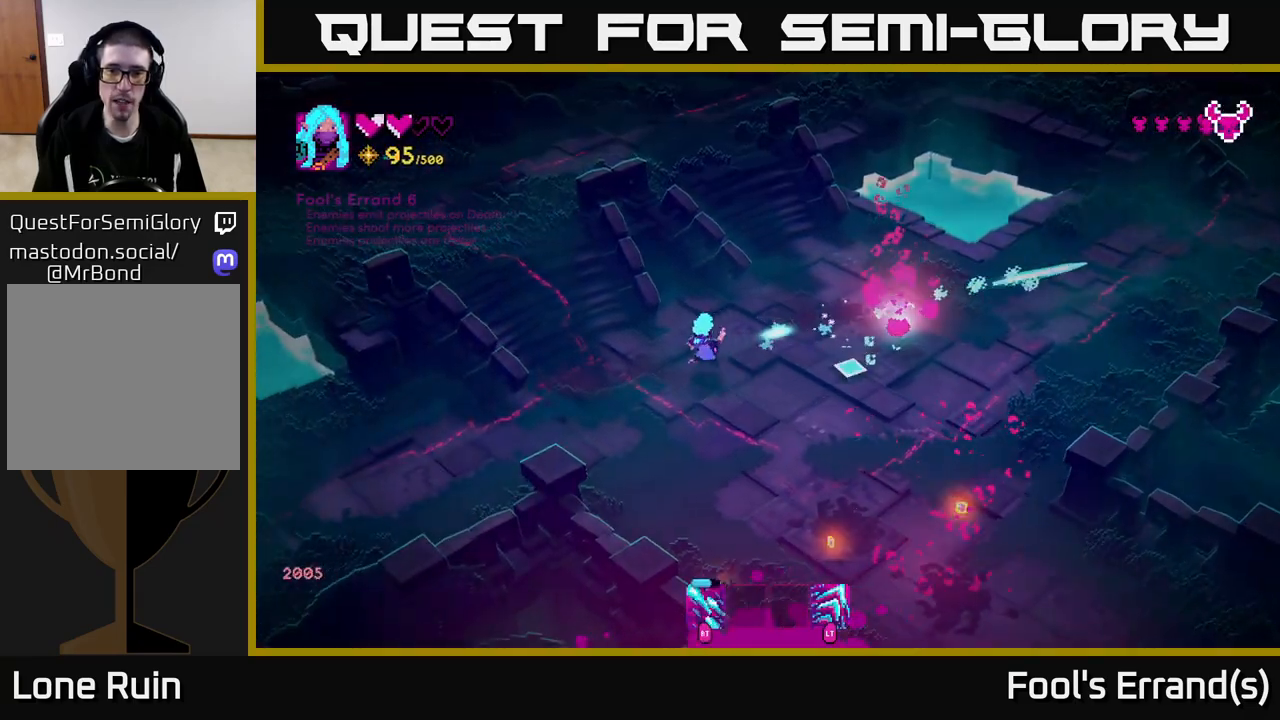
{"buttons": [], "left_stick": "right", "right_stick": "right", "events": [[117, "left_stick", "down-right"], [250, "L2", "down"], [267, "right_stick", "down-right"], [383, "L2", "up"], [417, "right_stick", "right"], [433, "left_stick", "right"]]}
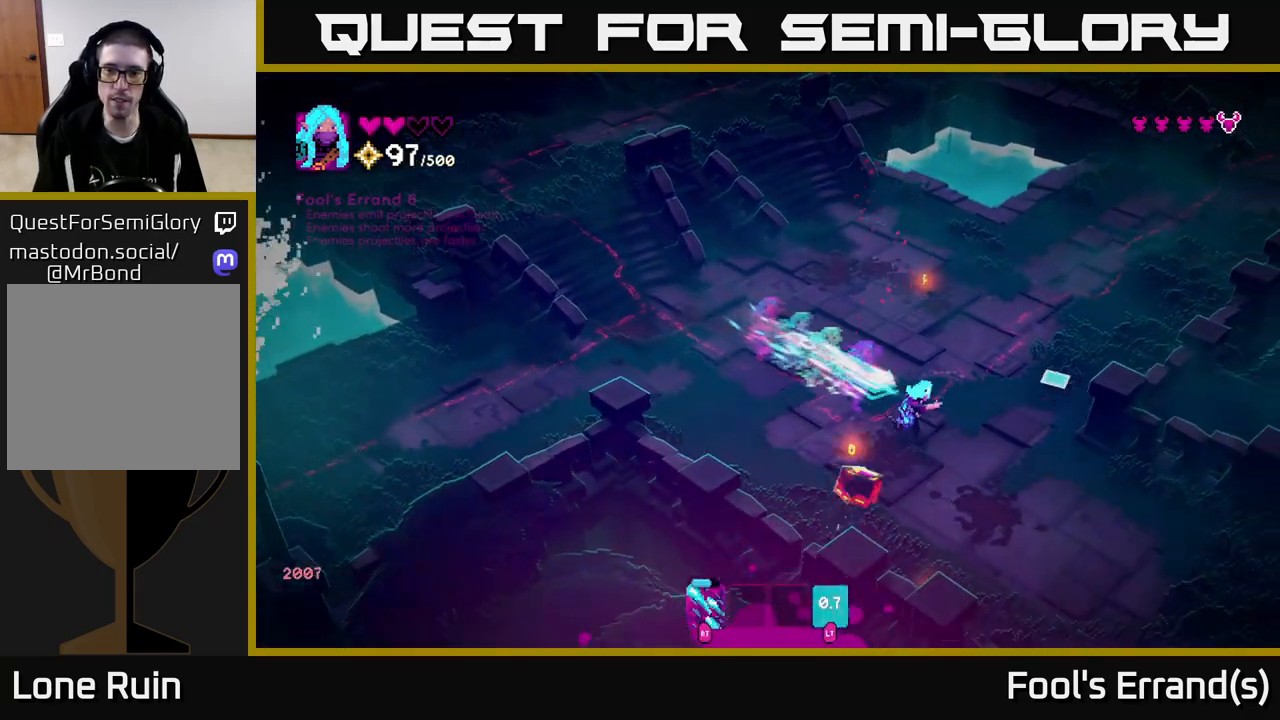
{"buttons": [], "left_stick": "up", "right_stick": "down", "events": [[33, "left_stick", "up-right"], [50, "right_stick", "up-right"], [267, "left_stick", "up"], [483, "right_stick", "down"]]}
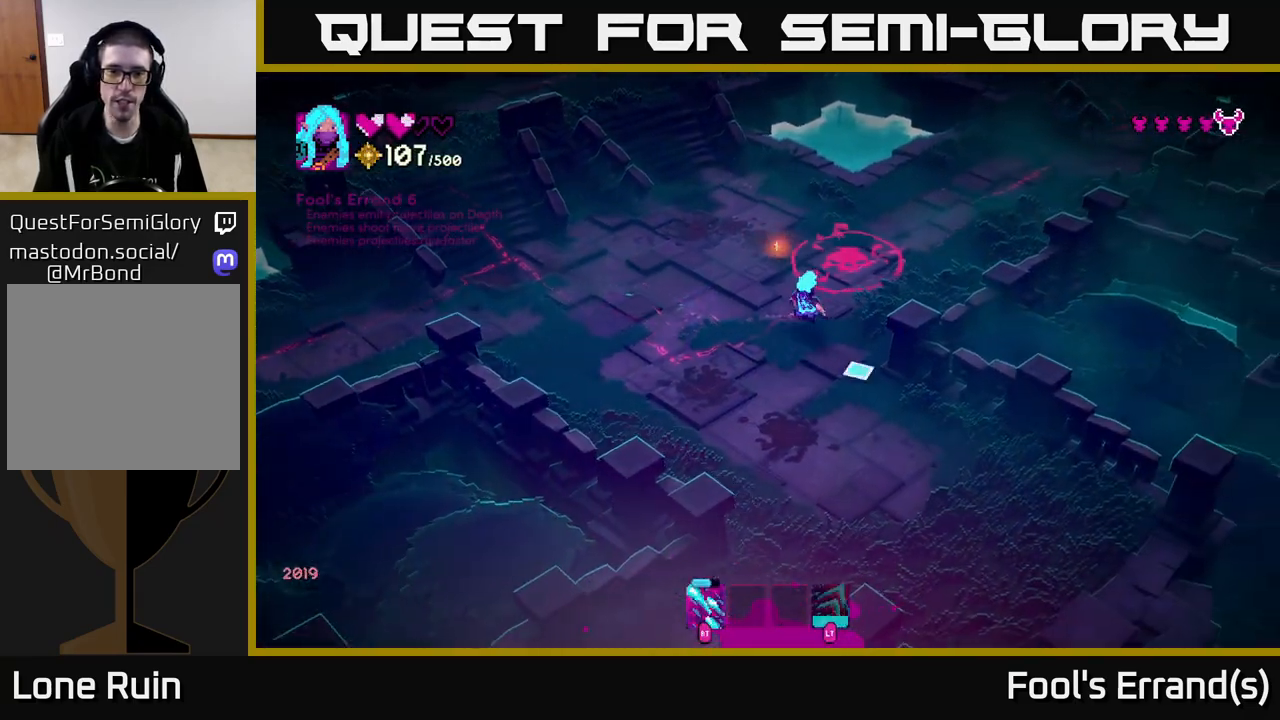
{"buttons": [], "left_stick": "up-left", "right_stick": "up-left", "events": [[183, "right_stick", "up-left"], [300, "left_stick", "up-left"]]}
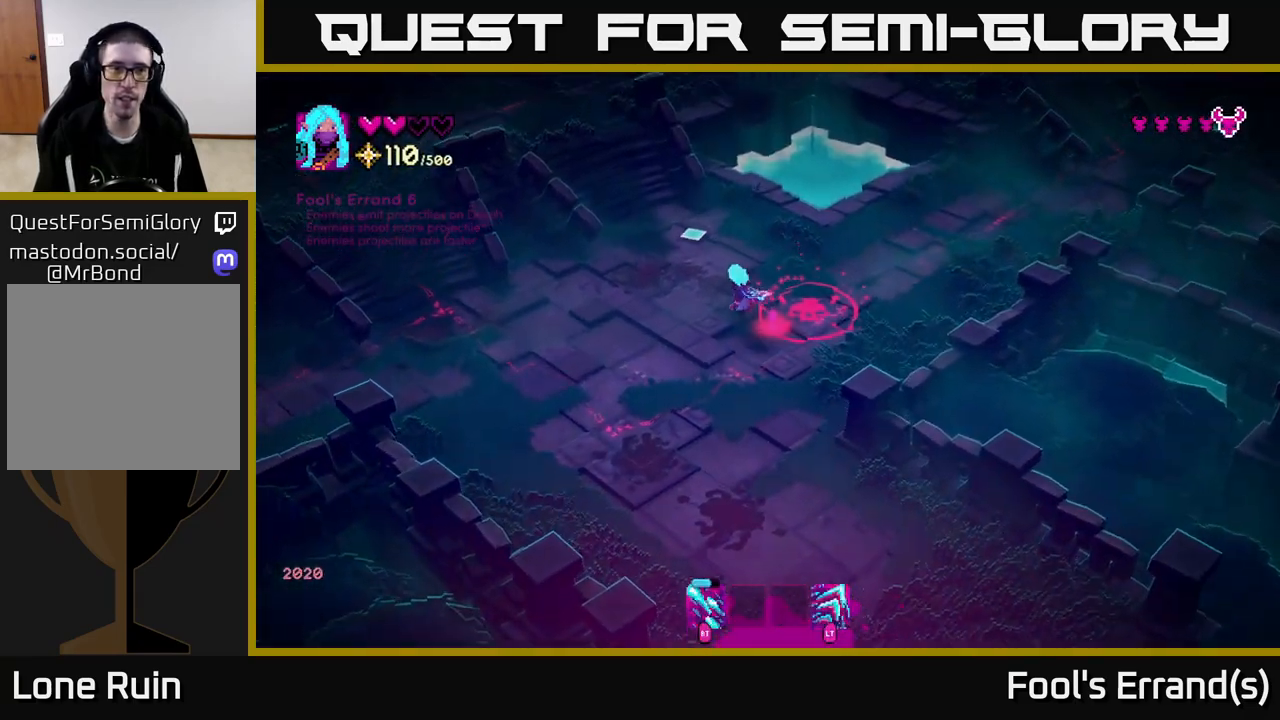
{"buttons": [], "left_stick": "center", "right_stick": "right", "events": [[33, "right_stick", "center"], [350, "left_stick", "center"], [433, "right_stick", "right"]]}
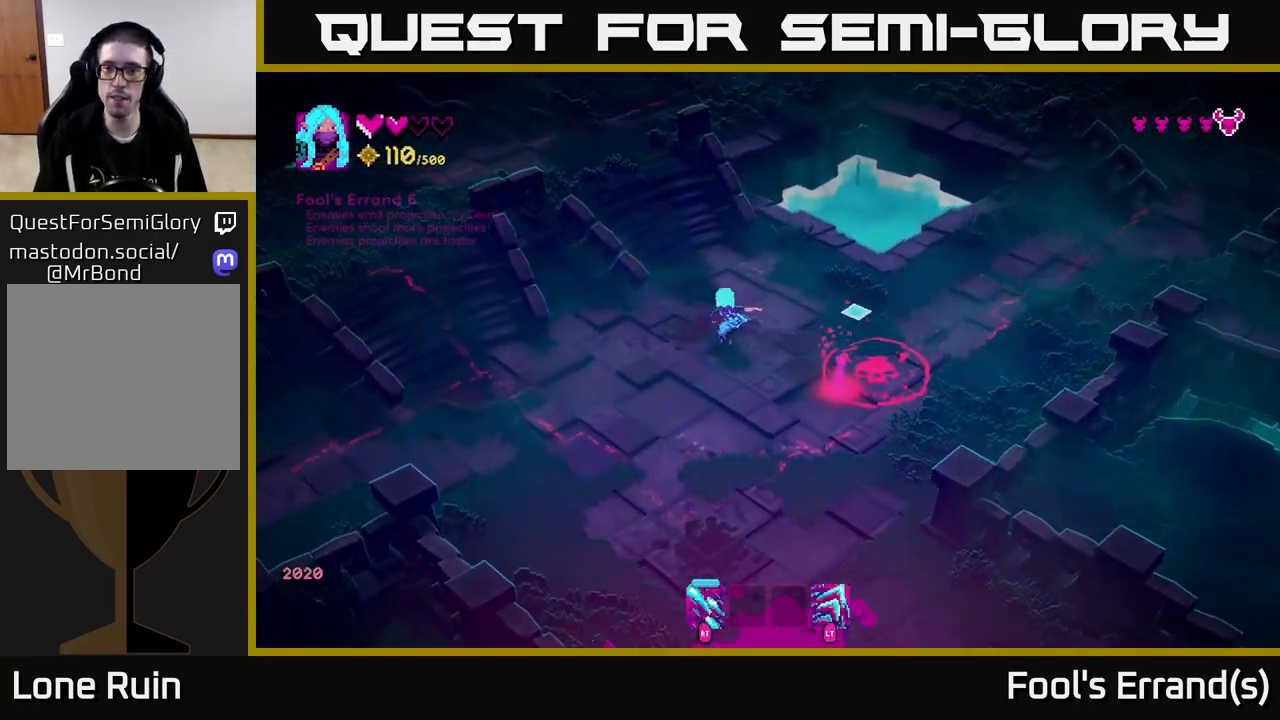
{"buttons": ["R2"], "left_stick": "down-left", "right_stick": "right", "events": [[283, "left_stick", "down-left"], [433, "R2", "down"]]}
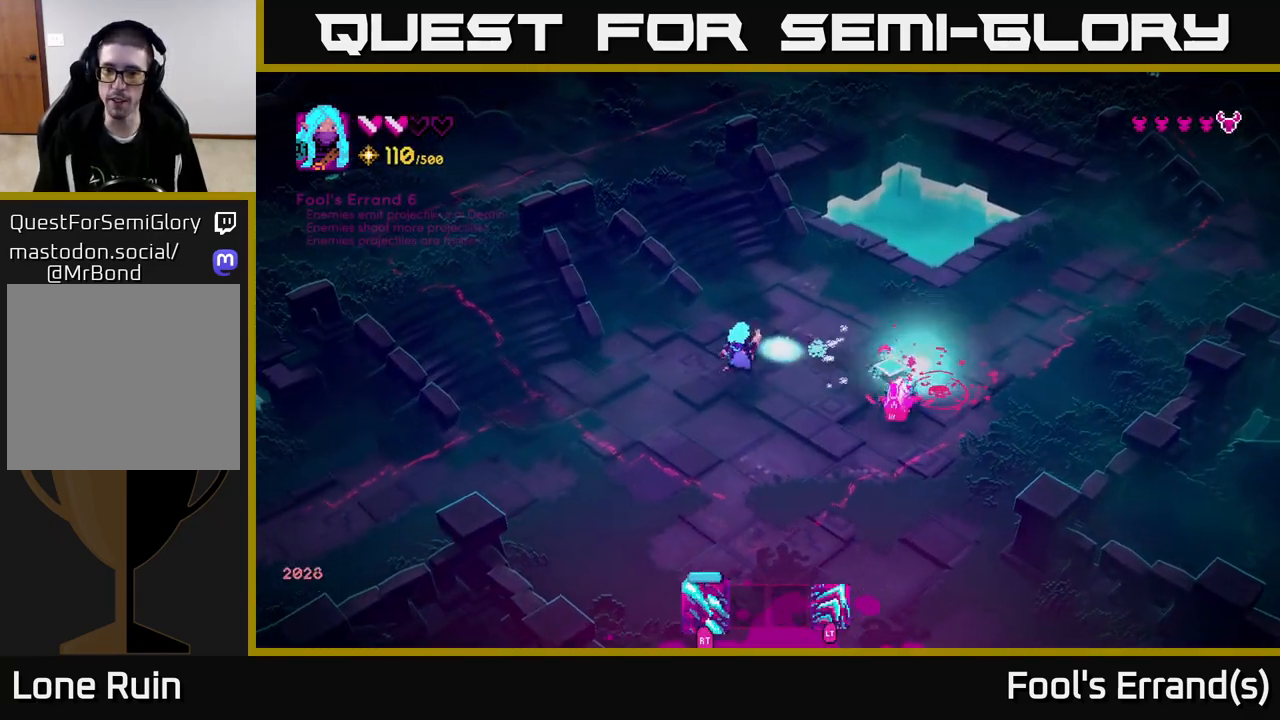
{"buttons": ["R2"], "left_stick": "down-left", "right_stick": "right", "events": [[17, "left_stick", "center"], [150, "left_stick", "down-left"]]}
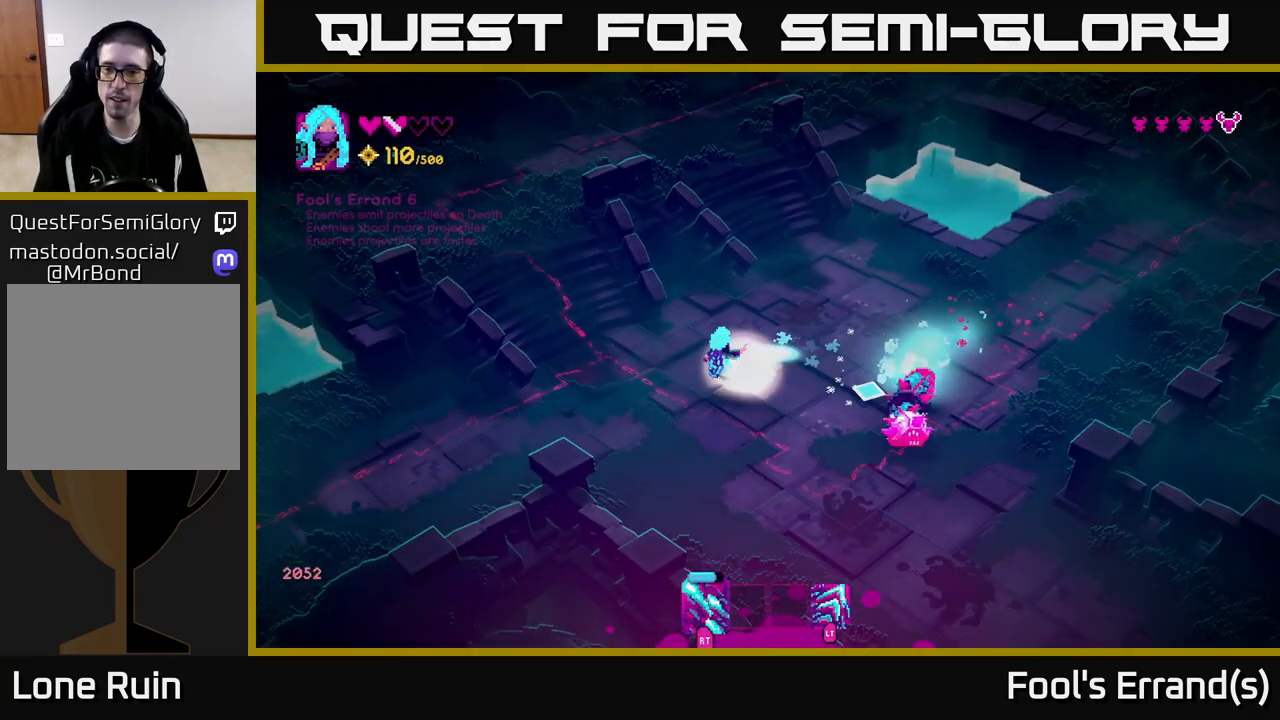
{"buttons": ["R2"], "left_stick": "right", "right_stick": "down-right", "events": [[150, "left_stick", "up-right"], [183, "right_stick", "down-right"], [483, "left_stick", "right"]]}